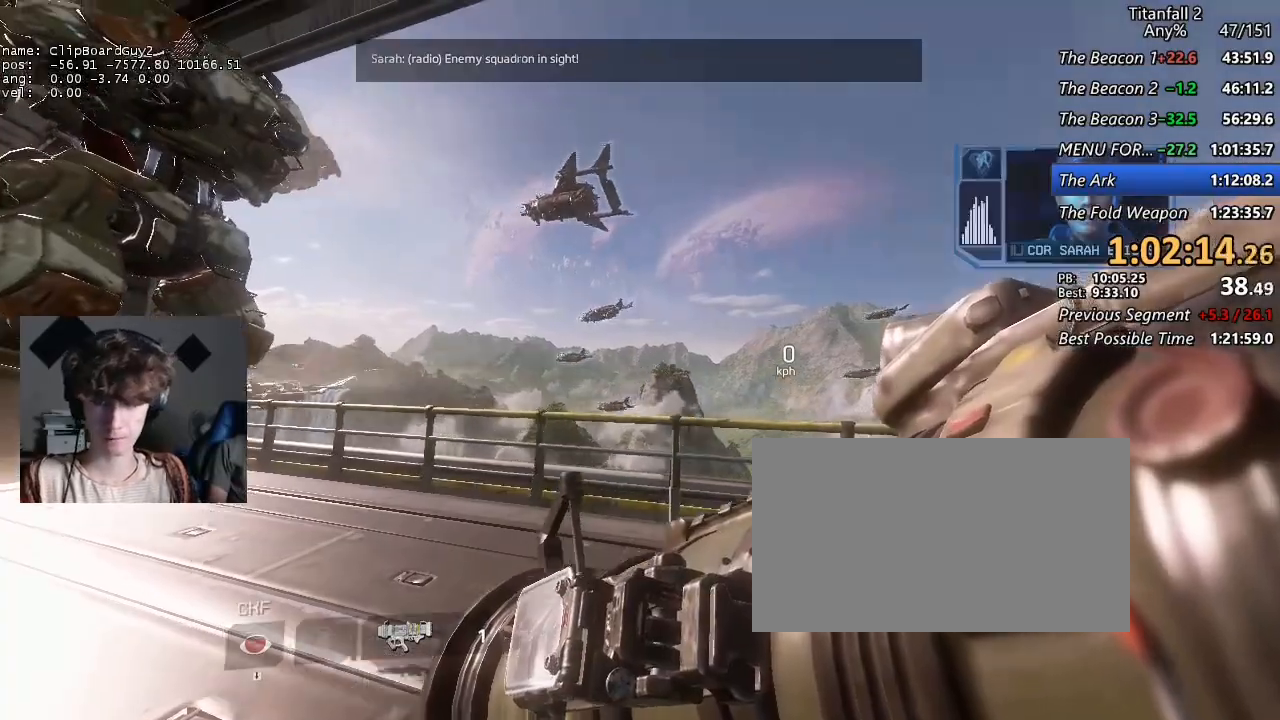
Gameplay with keyboard and mouse; each line is a JSON object with the keys and mouse buttons held at the frame after it. "events" lists presses ("down") and releases ("up") of "1", "2", "3", "4", "5", "a", "alt", "b", "c", "ctrl", "d", "e", "f", "g", "q", "r", "s", "shift", "space", "t", "tab", "v", "w", "x", "z", "mouse_left", "mouse_middle", "mouse_right", "mouse_mb4", "mouse_mb5", "mouse_wheel_up" and "mouse_wheel_down" between this image and that frame as [ms after this image, input, new state], when the widget could be followed in between. "mouse_left", "mouse_middle", "mouse_right", "mouse_mb4", "mouse_mb5", "mouse_wheel_up", "mouse_wheel_down" = the "left", "middle", "right", "mb4", "mb5", "wheel_up", "wheel_down" buttons of the "mouse" list. No other keys are recorded. Not read: mouse_move.
{"keys": [], "mouse": ["right"], "events": [[67, "mouse_right", "down"]]}
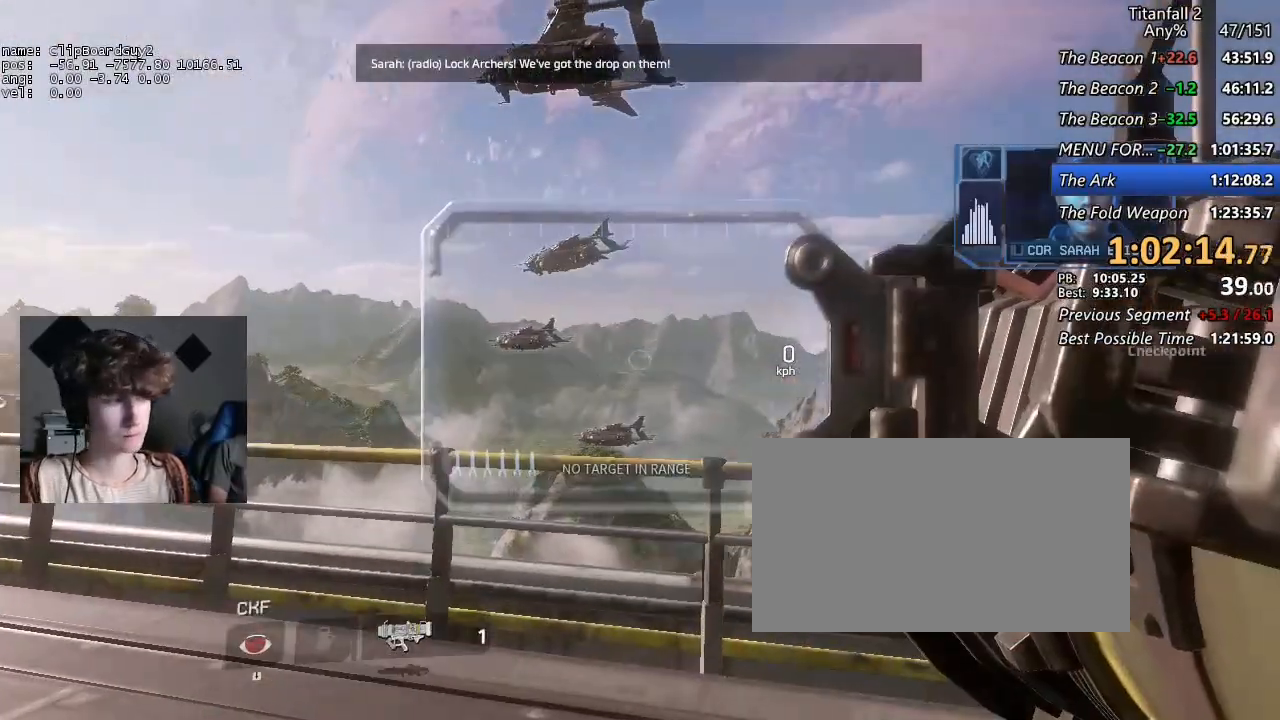
{"keys": [], "mouse": [], "events": [[284, "mouse_right", "up"]]}
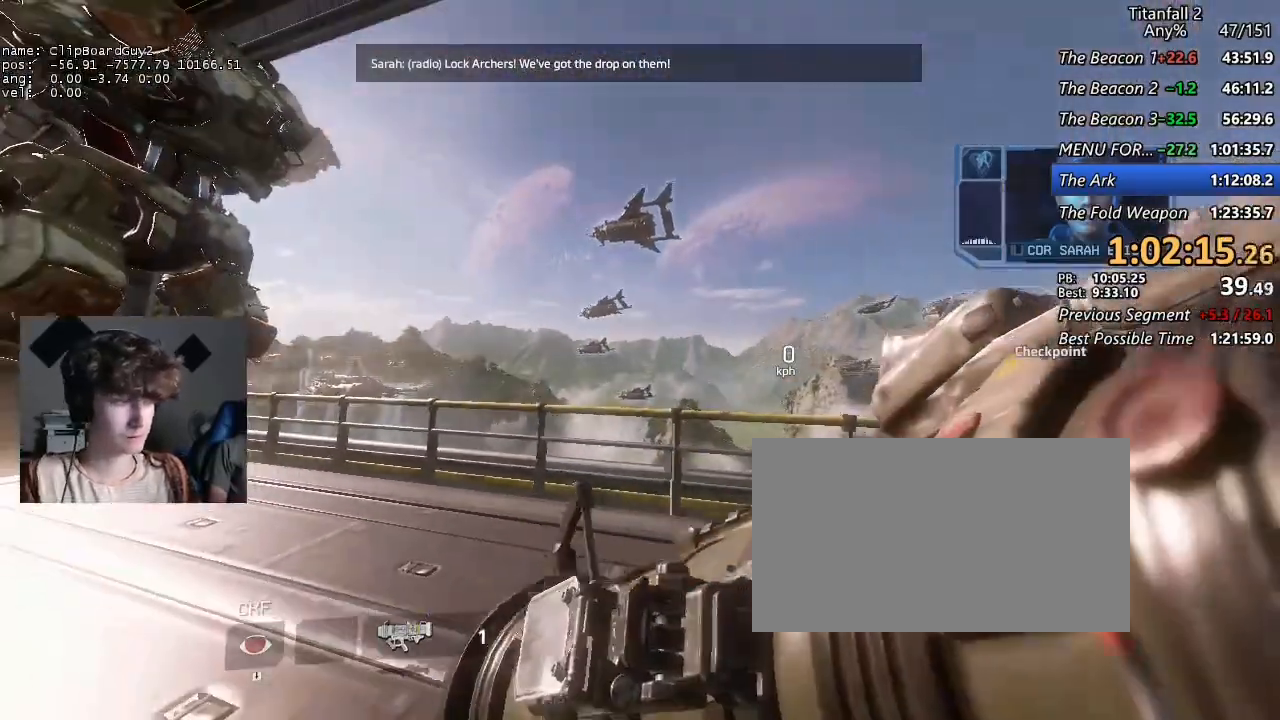
{"keys": [], "mouse": [], "events": []}
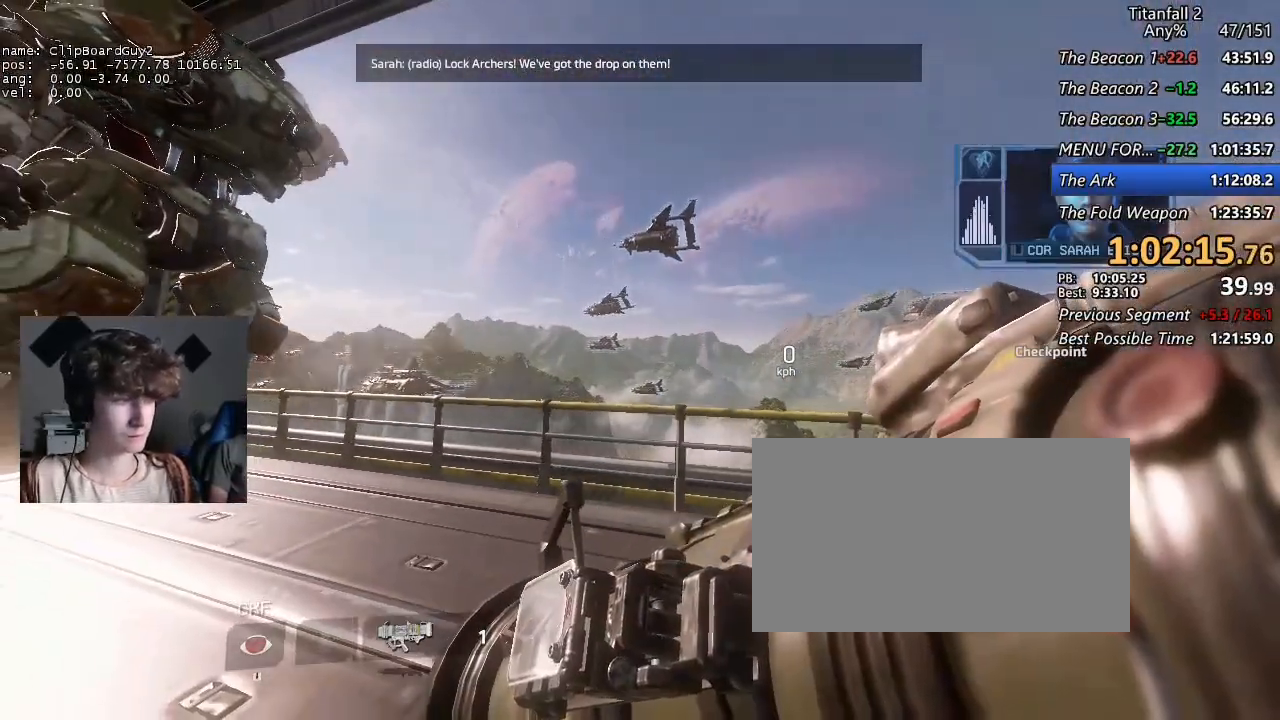
{"keys": [], "mouse": [], "events": []}
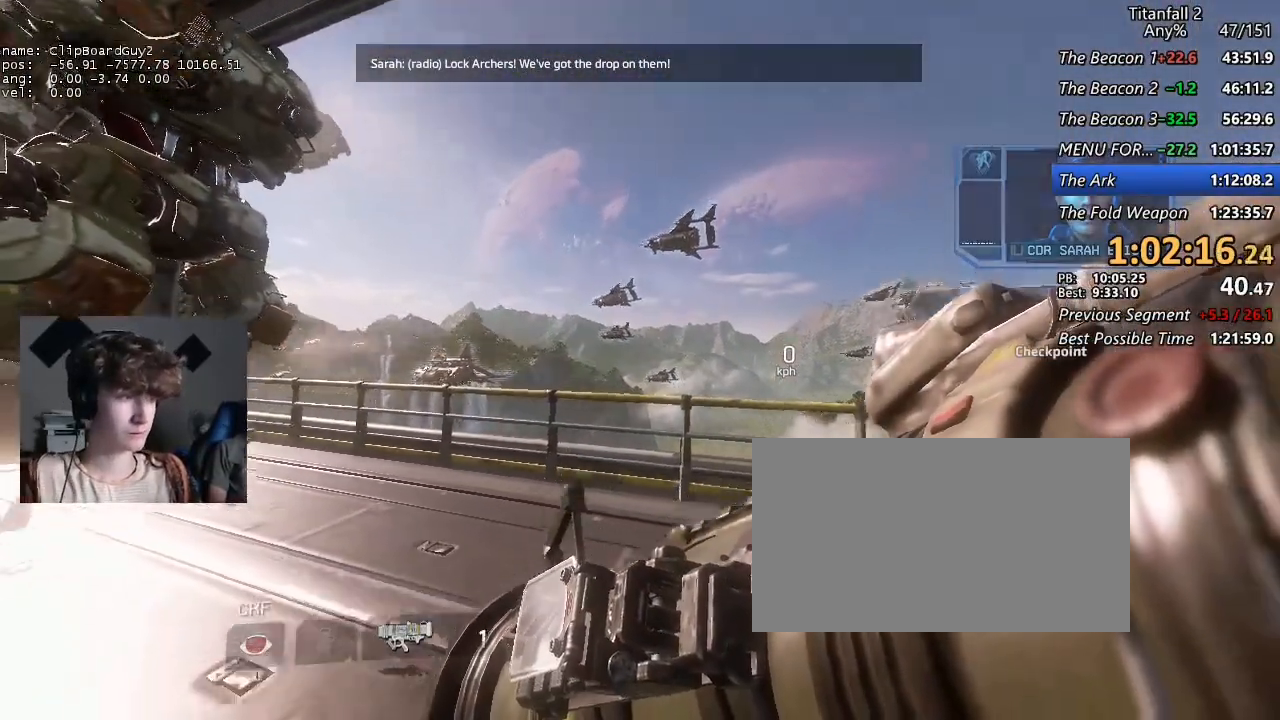
{"keys": [], "mouse": ["right"], "events": [[467, "mouse_right", "down"]]}
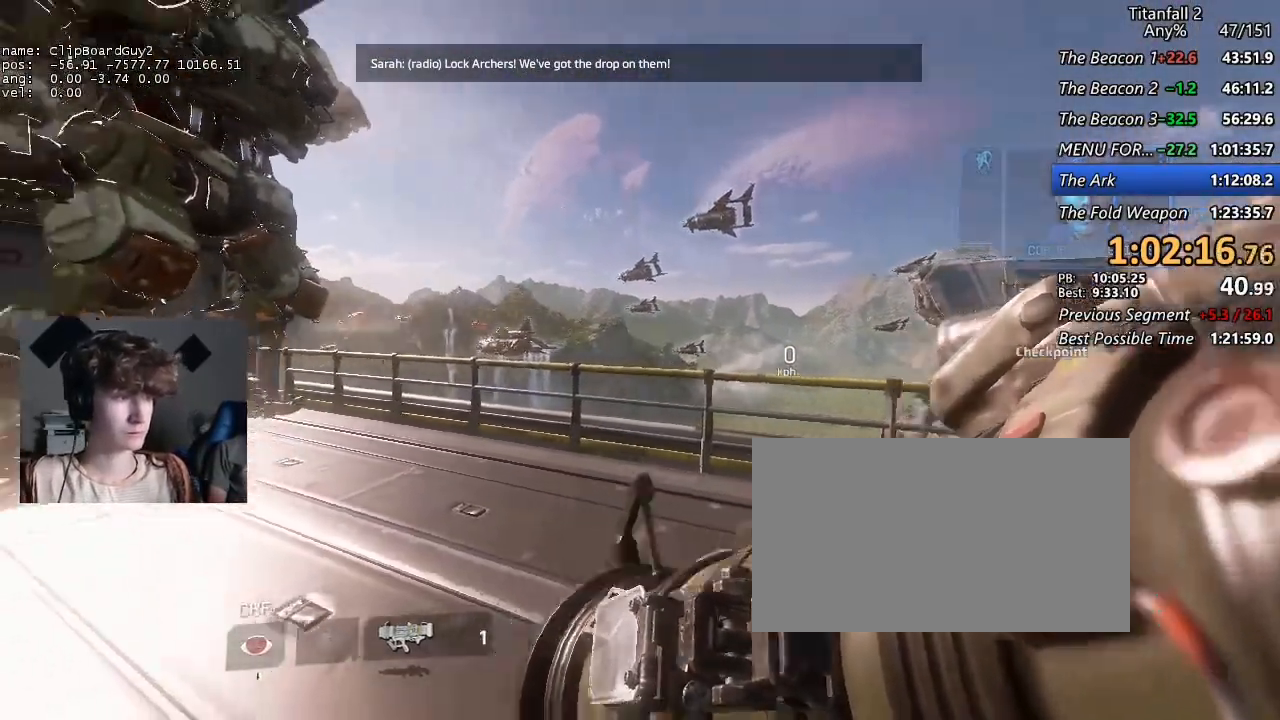
{"keys": [], "mouse": ["right"], "events": []}
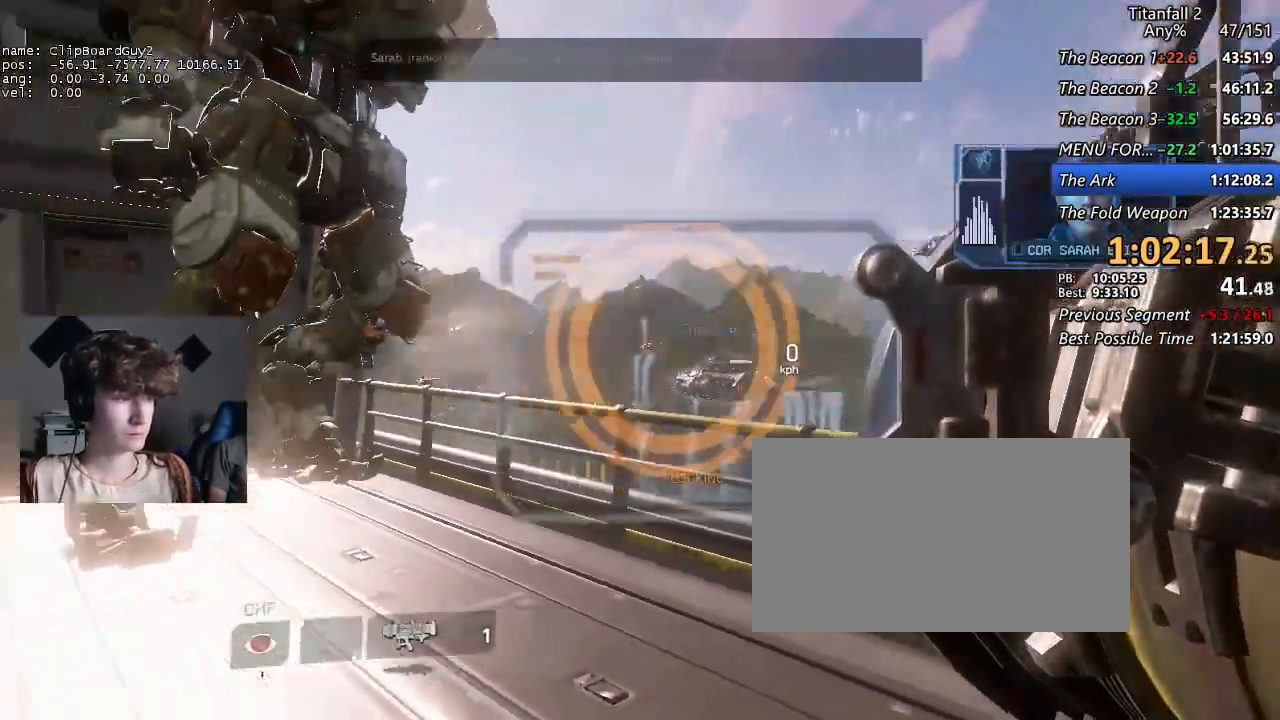
{"keys": ["d", "w"], "mouse": ["right"], "events": [[117, "w", "down"], [167, "d", "down"]]}
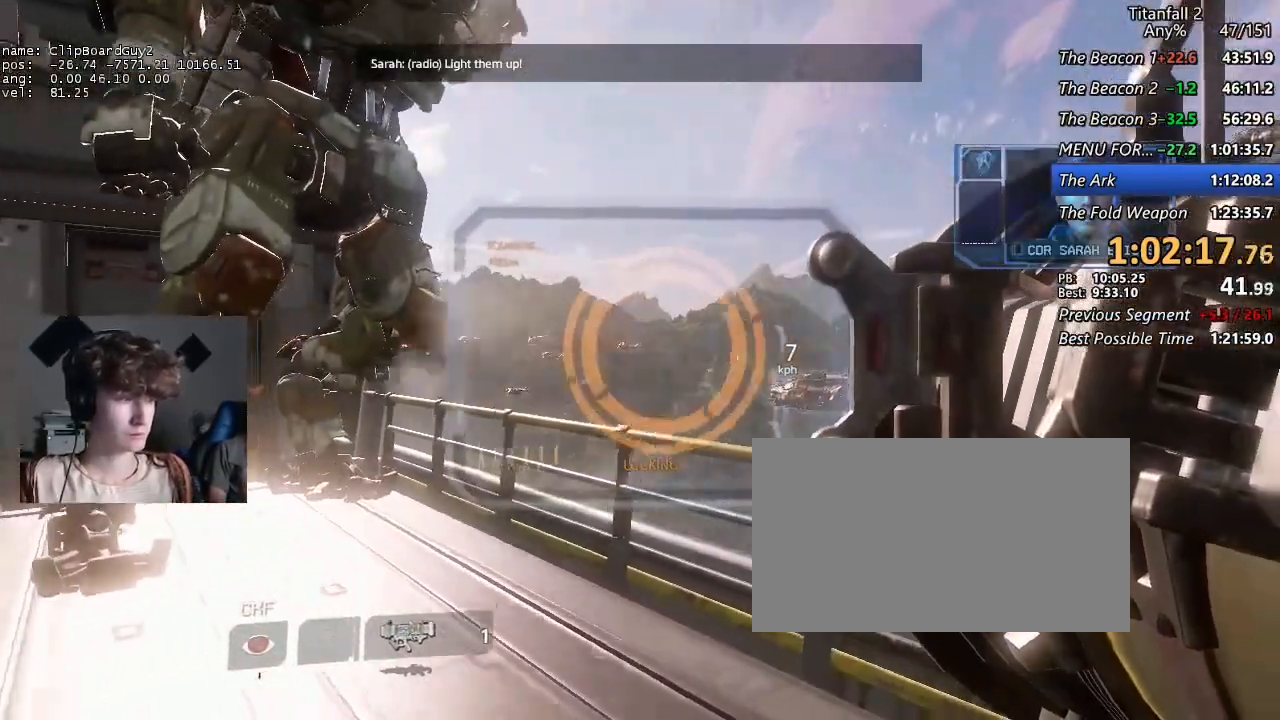
{"keys": ["d", "w"], "mouse": ["right"], "events": []}
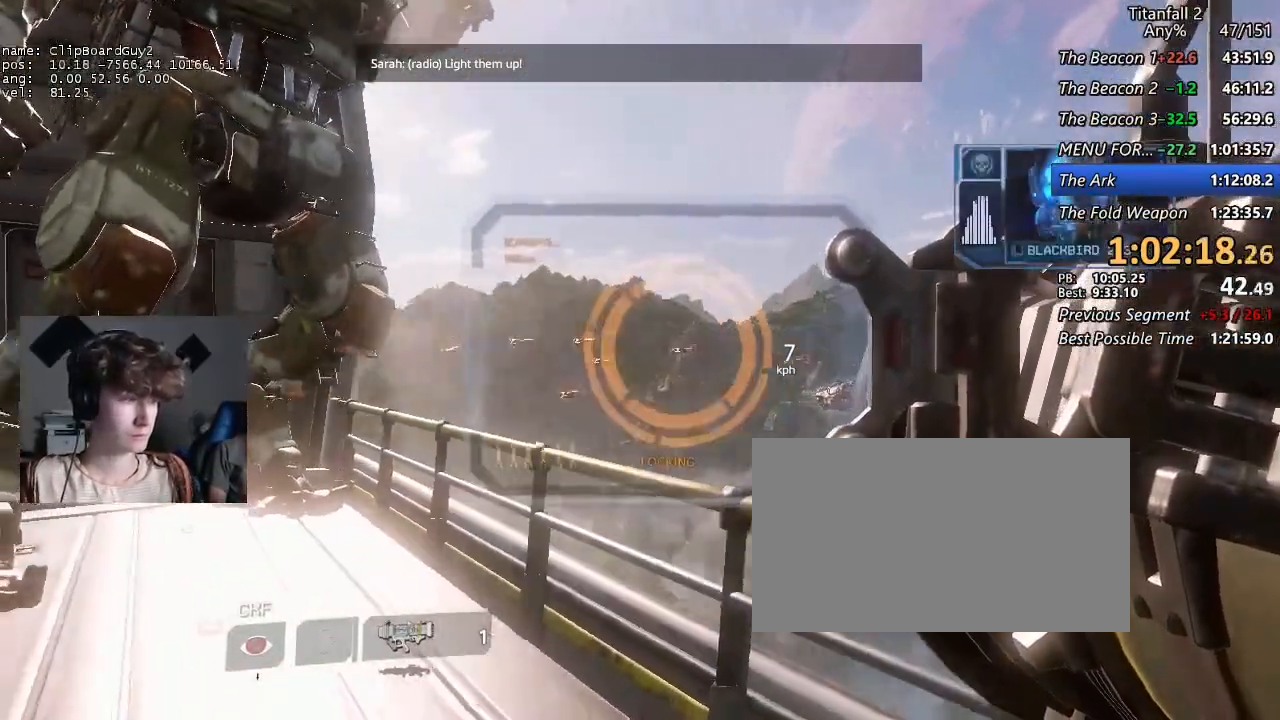
{"keys": ["d", "w"], "mouse": ["right"], "events": []}
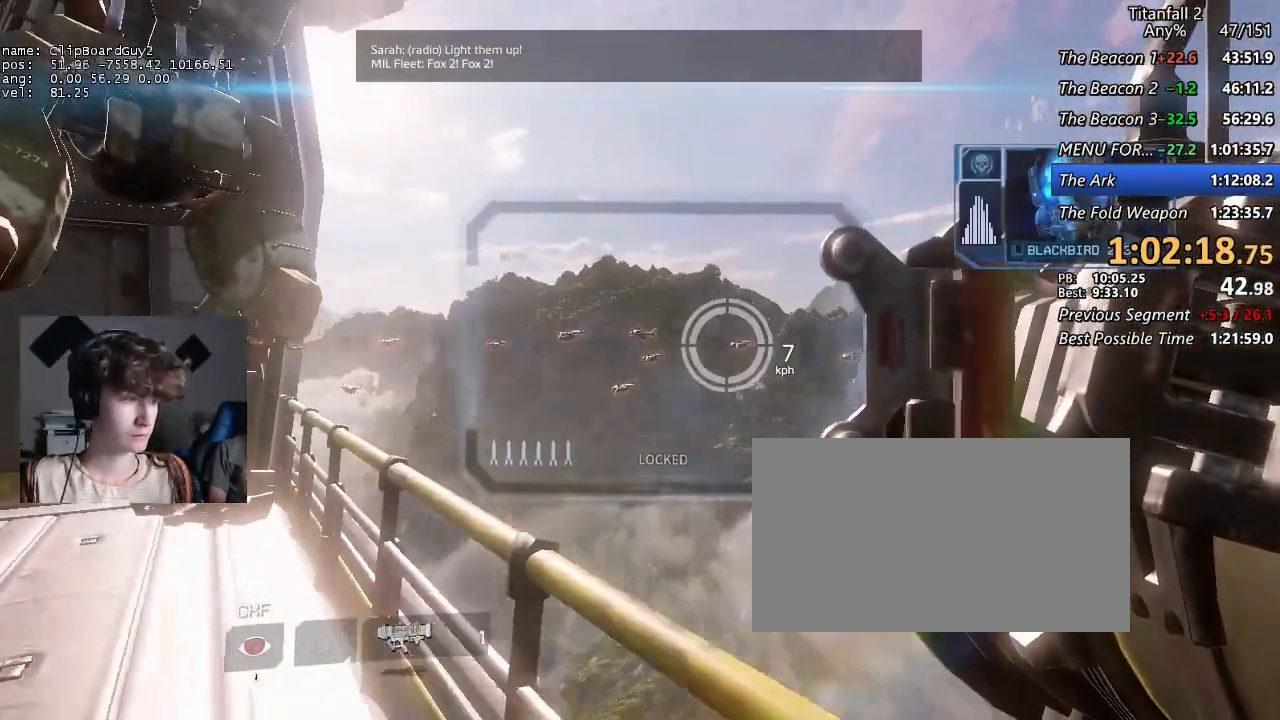
{"keys": [], "mouse": ["right"], "events": [[84, "d", "up"], [84, "w", "up"]]}
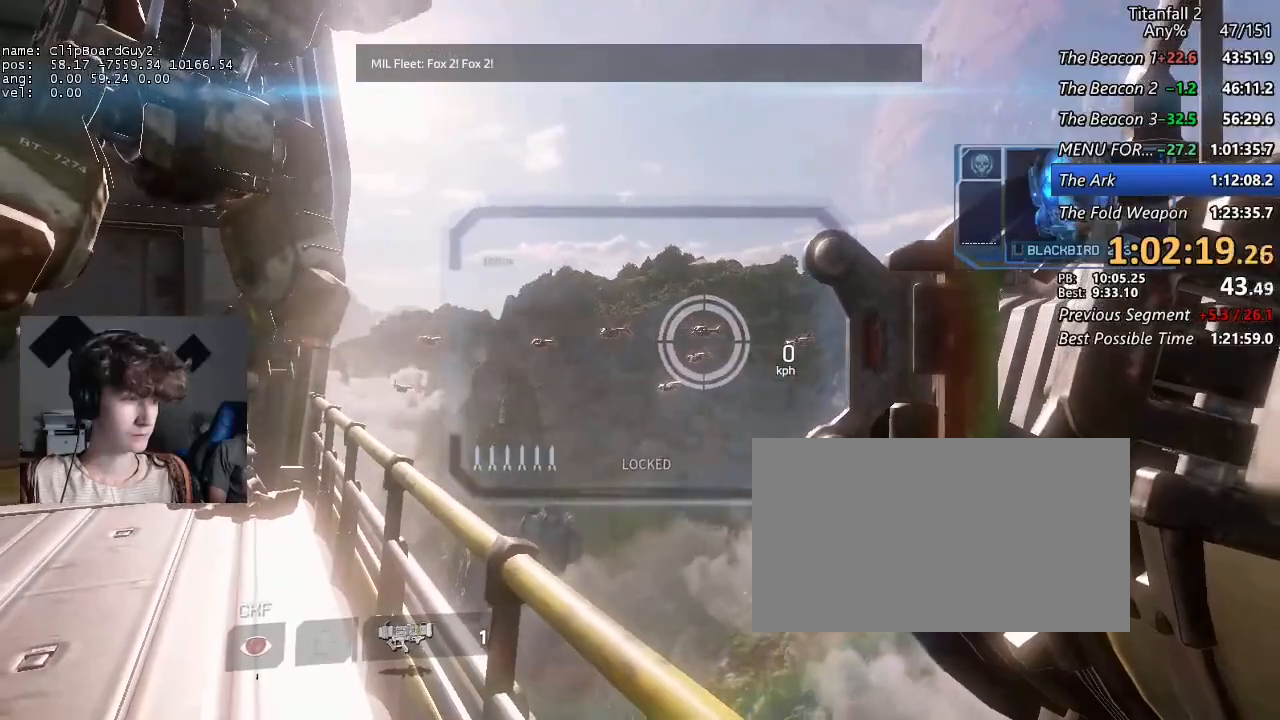
{"keys": [], "mouse": ["right"], "events": []}
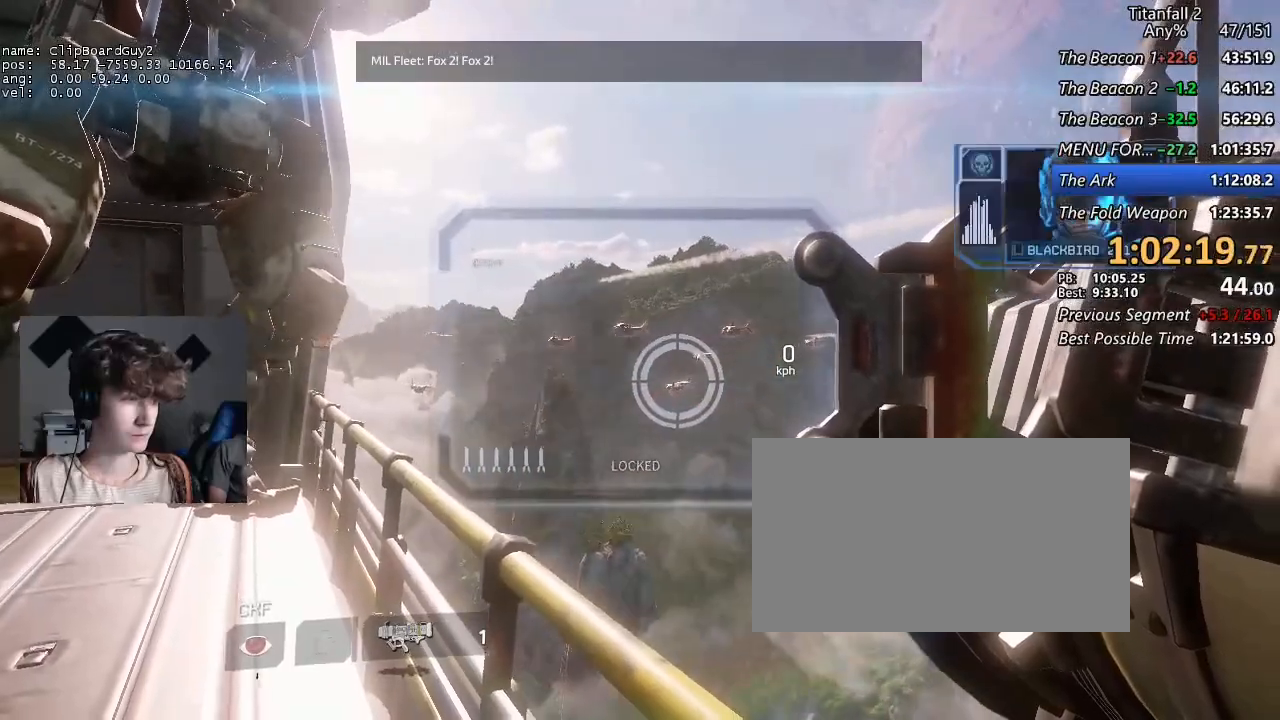
{"keys": [], "mouse": ["right"], "events": []}
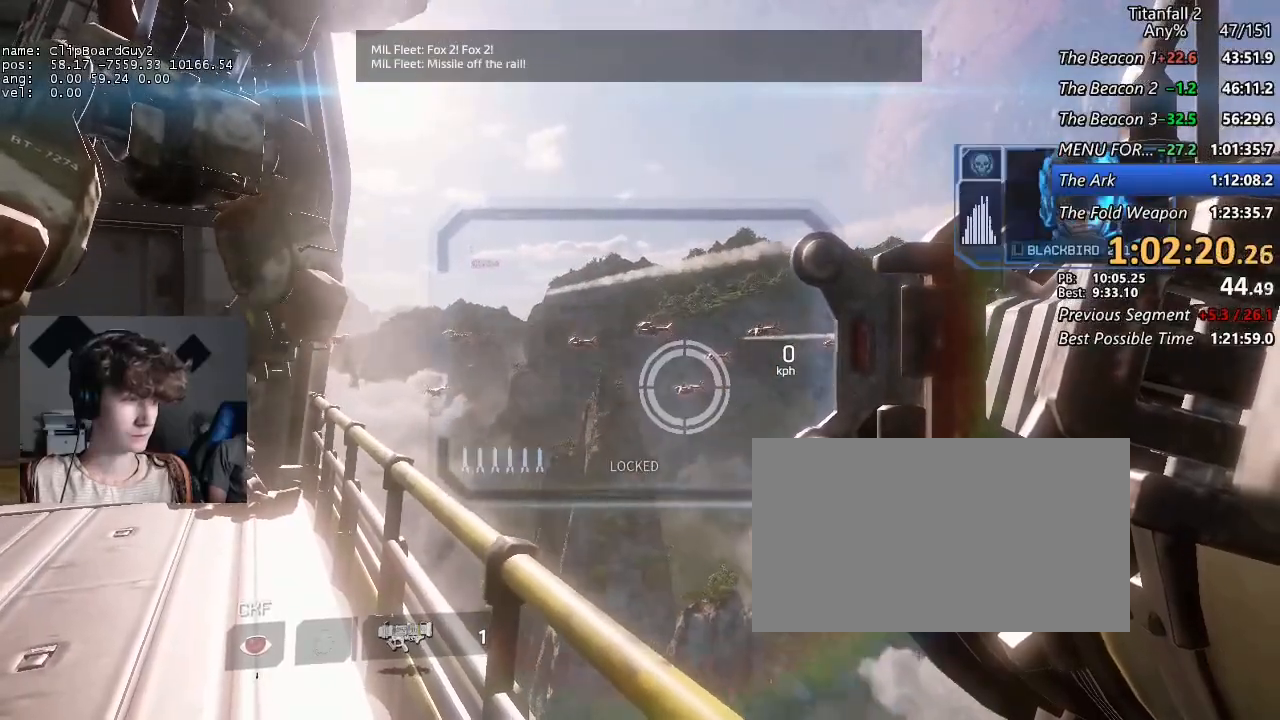
{"keys": [], "mouse": ["right"], "events": []}
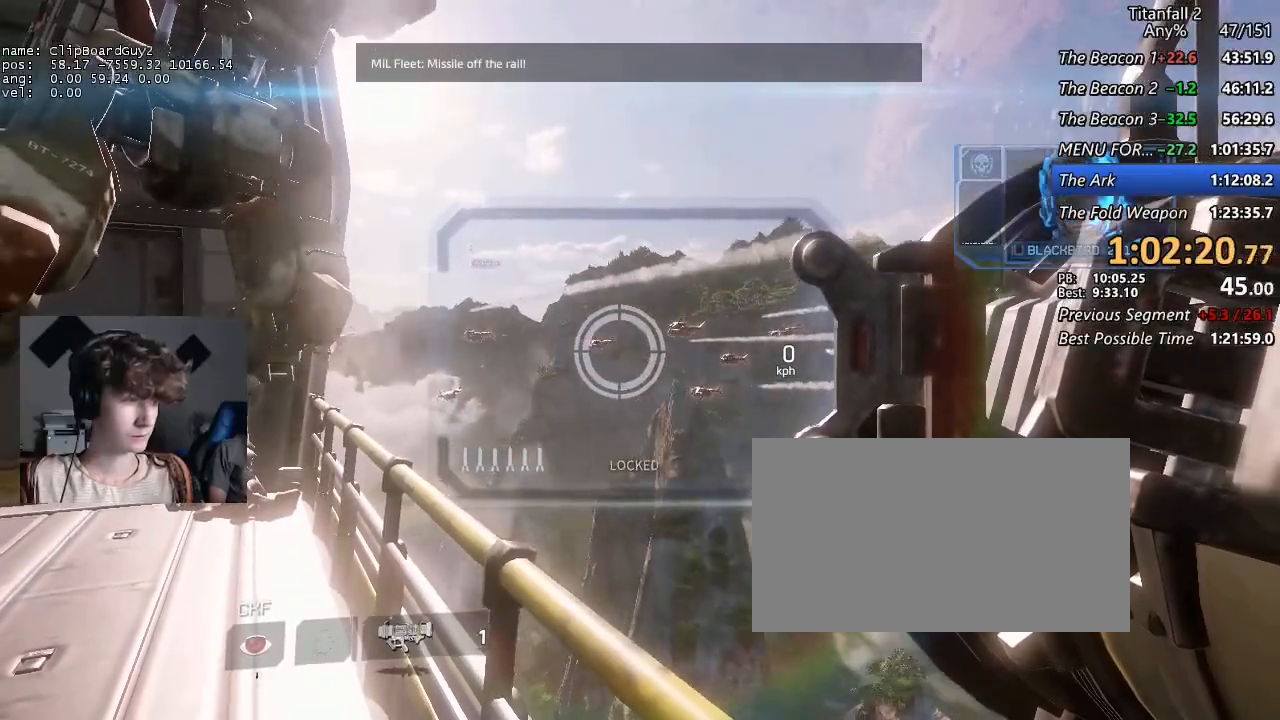
{"keys": [], "mouse": ["right"], "events": []}
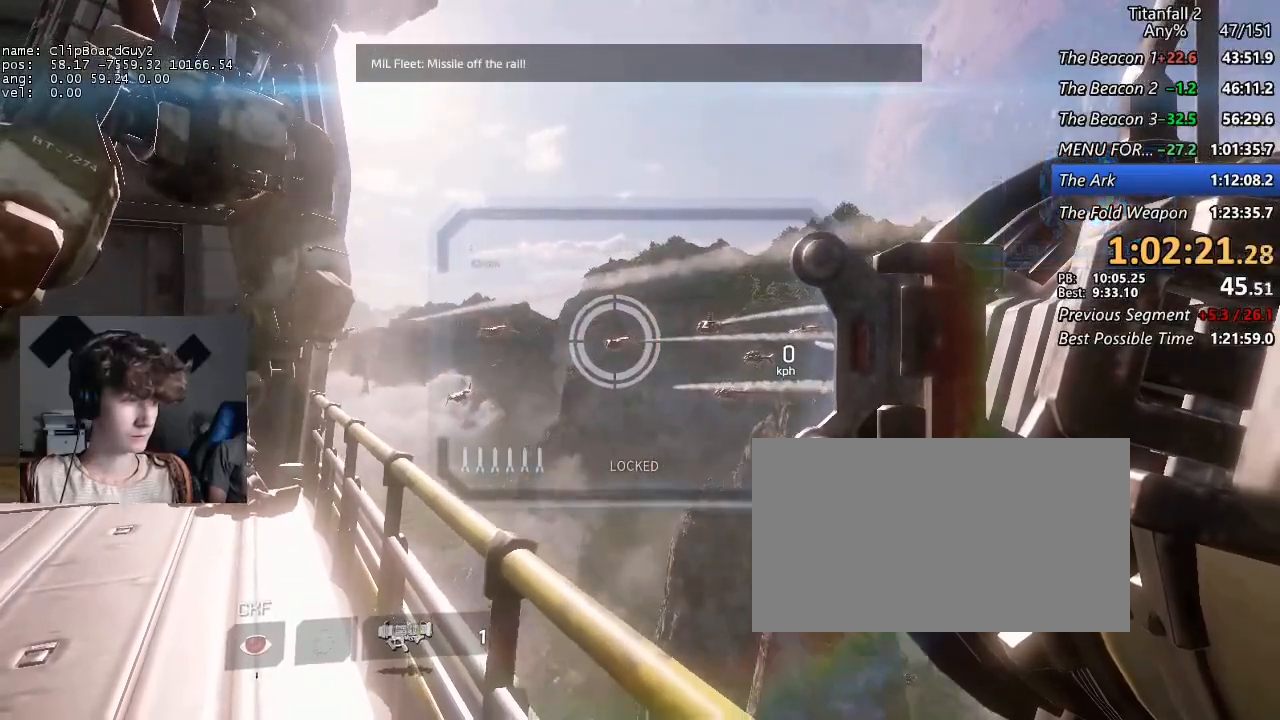
{"keys": [], "mouse": ["right"], "events": []}
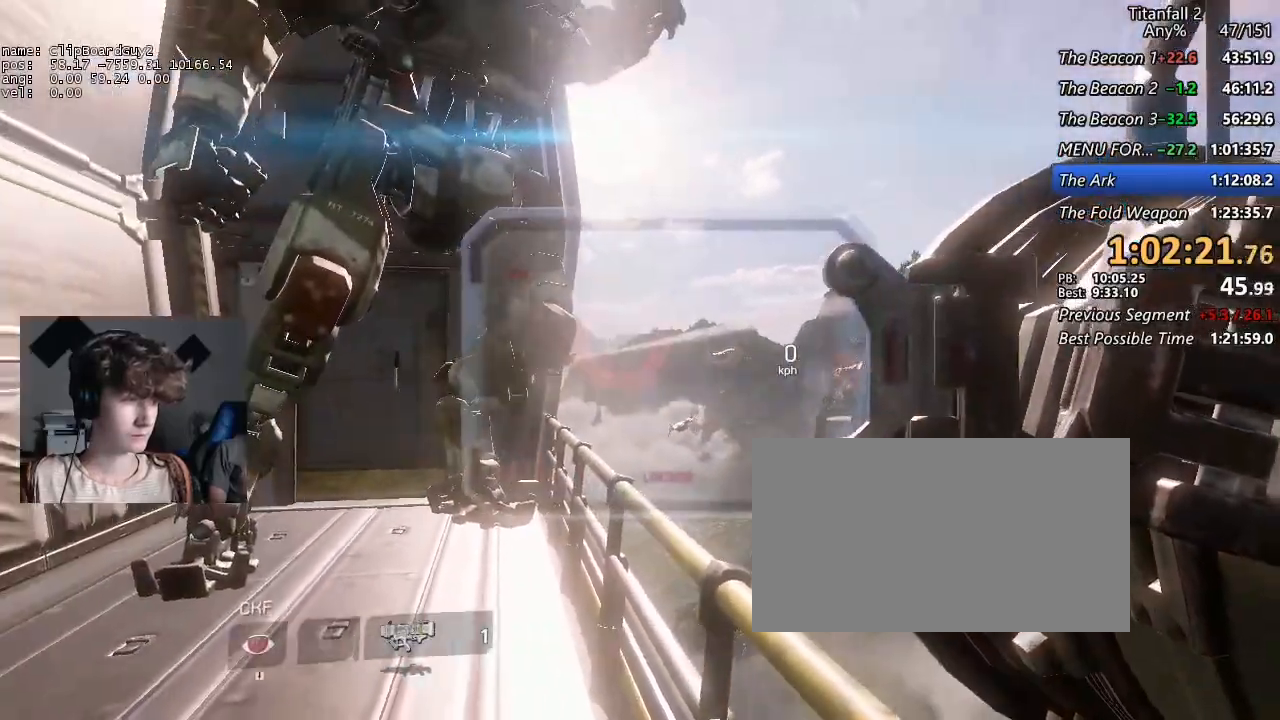
{"keys": [], "mouse": ["right"], "events": []}
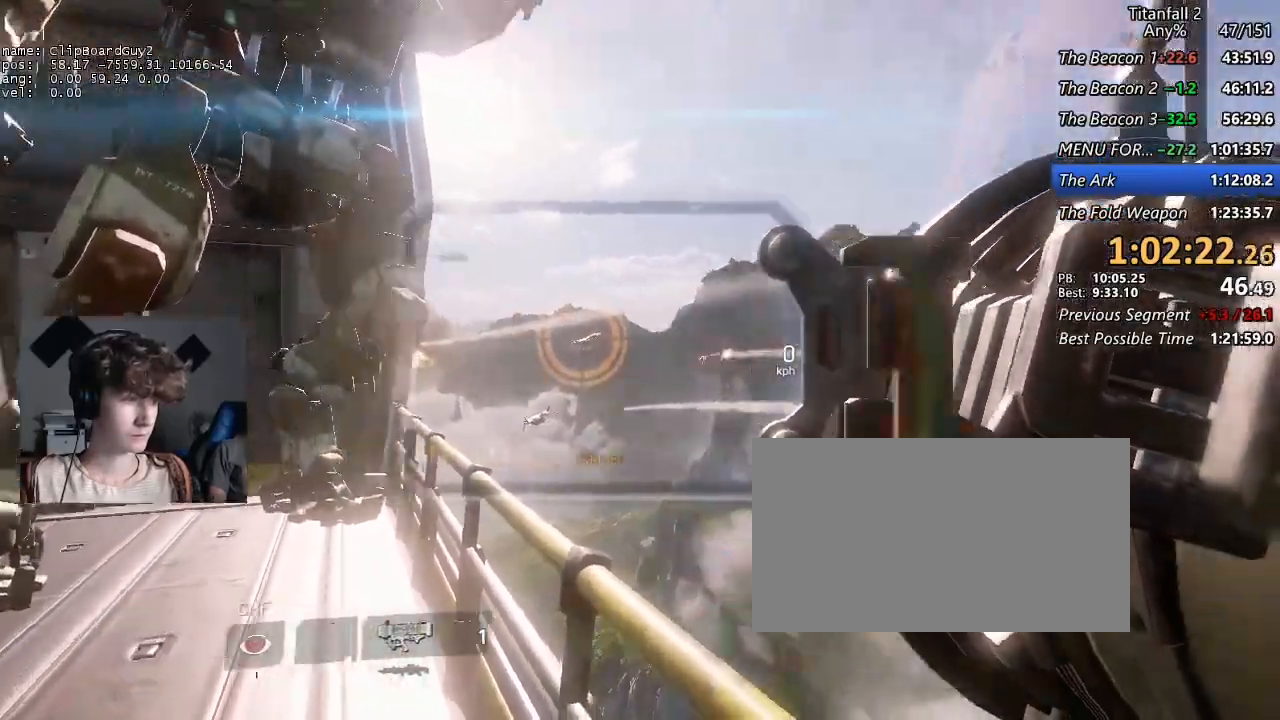
{"keys": ["s"], "mouse": [], "events": [[134, "mouse_right", "up"], [467, "s", "down"]]}
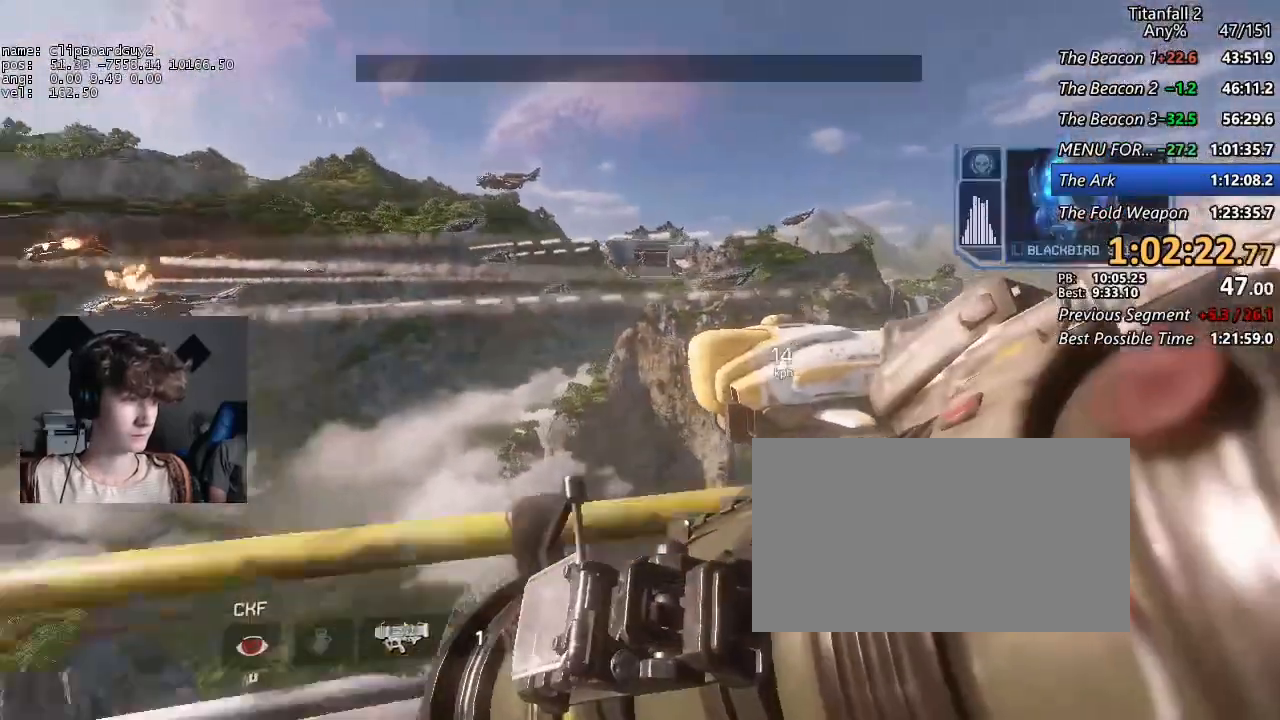
{"keys": ["c", "s"], "mouse": [], "events": [[434, "c", "down"]]}
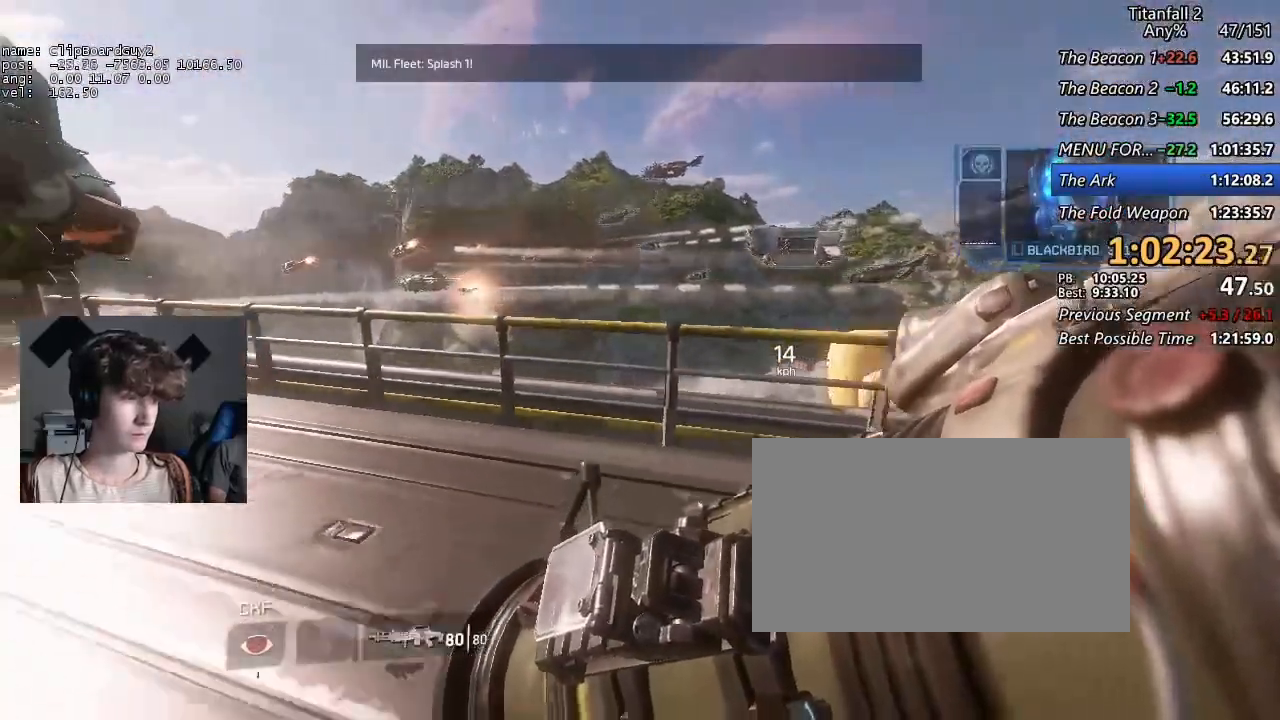
{"keys": ["a"], "mouse": [], "events": [[67, "c", "up"], [350, "s", "up"], [400, "a", "down"]]}
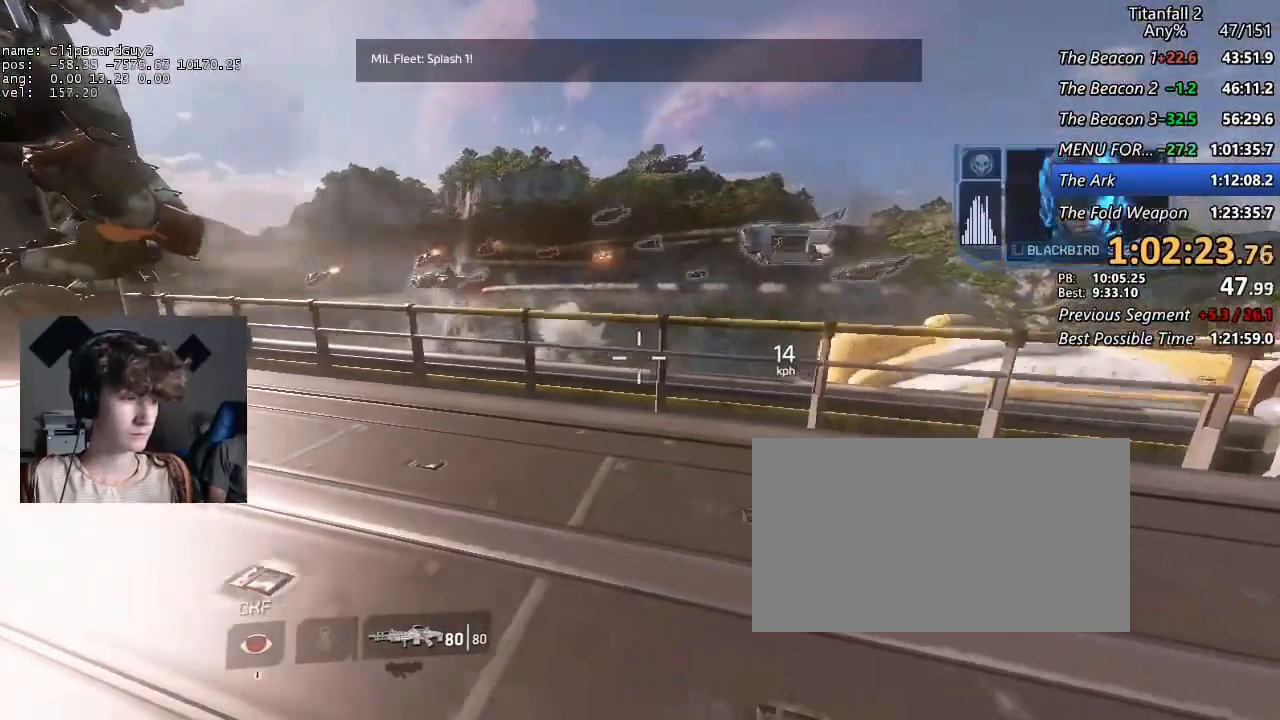
{"keys": ["d"], "mouse": [], "events": [[134, "a", "up"], [134, "w", "down"], [334, "d", "down"], [367, "w", "up"]]}
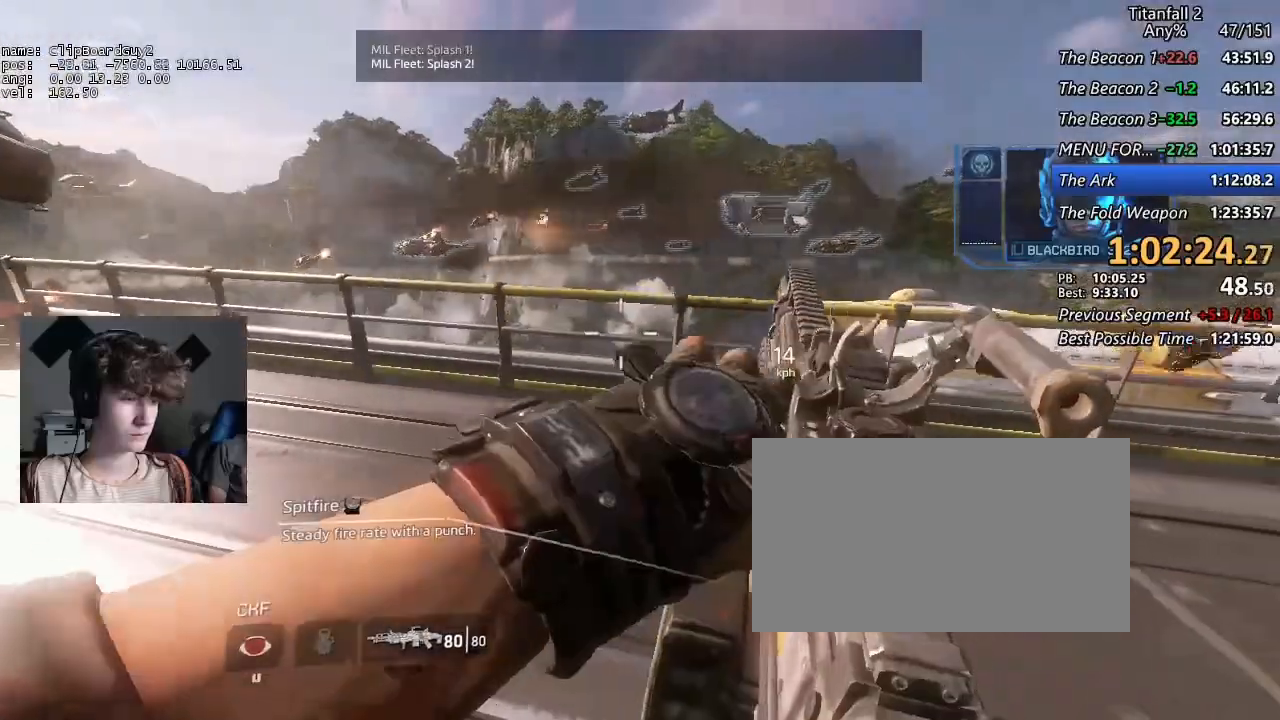
{"keys": ["d"], "mouse": [], "events": [[150, "d", "up"], [150, "w", "down"], [250, "e", "down"], [334, "e", "up"], [334, "w", "up"], [484, "d", "down"]]}
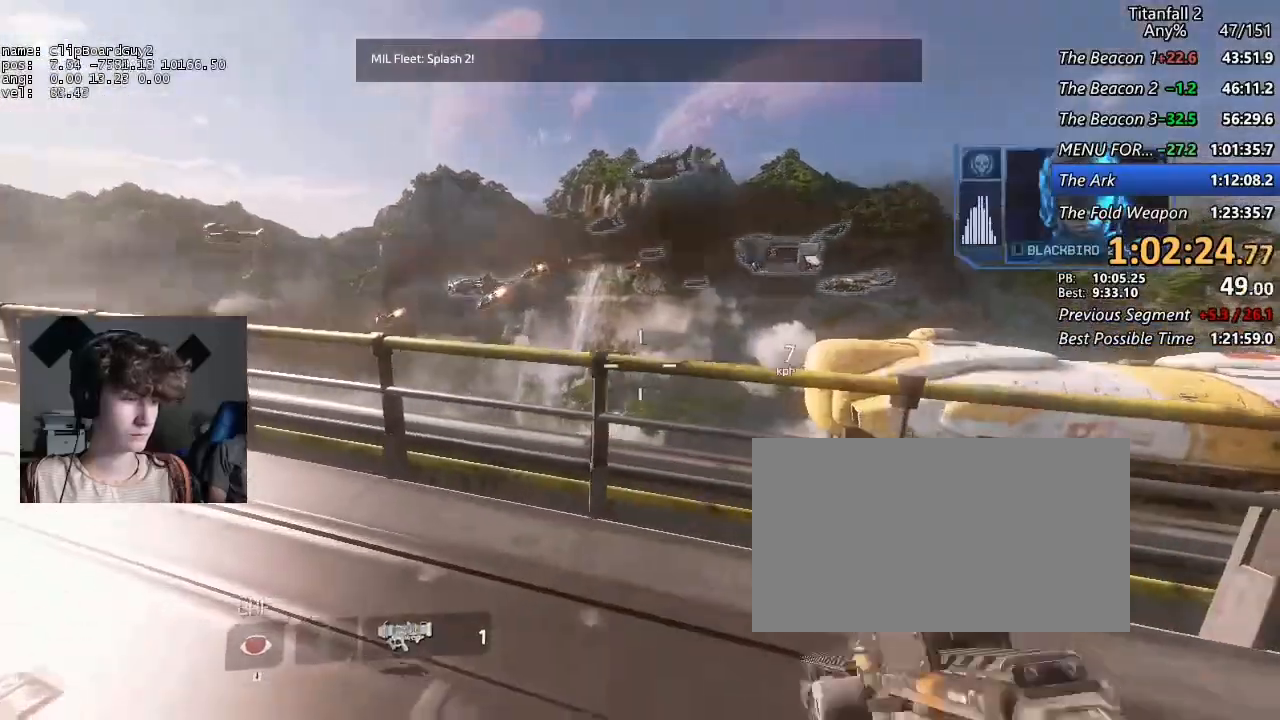
{"keys": ["a"], "mouse": [], "events": [[450, "d", "up"], [500, "a", "down"]]}
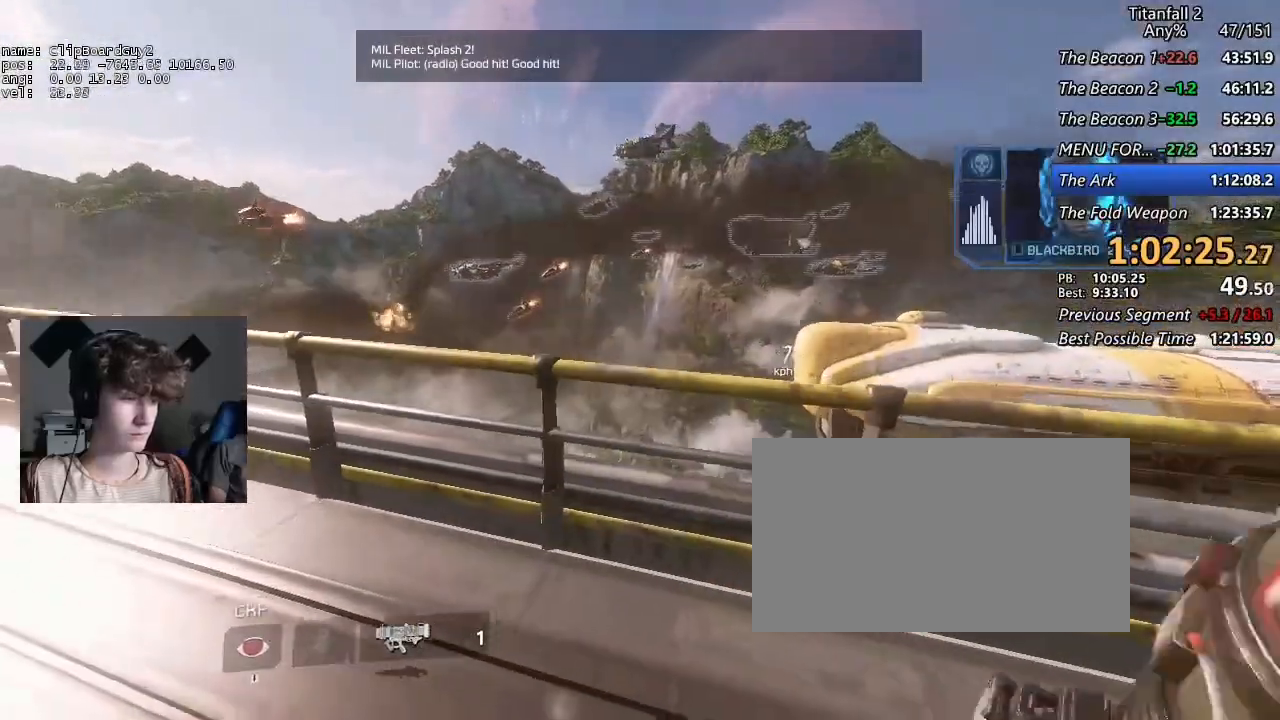
{"keys": ["d"], "mouse": [], "events": [[184, "s", "down"], [234, "a", "up"], [284, "d", "down"], [284, "s", "up"]]}